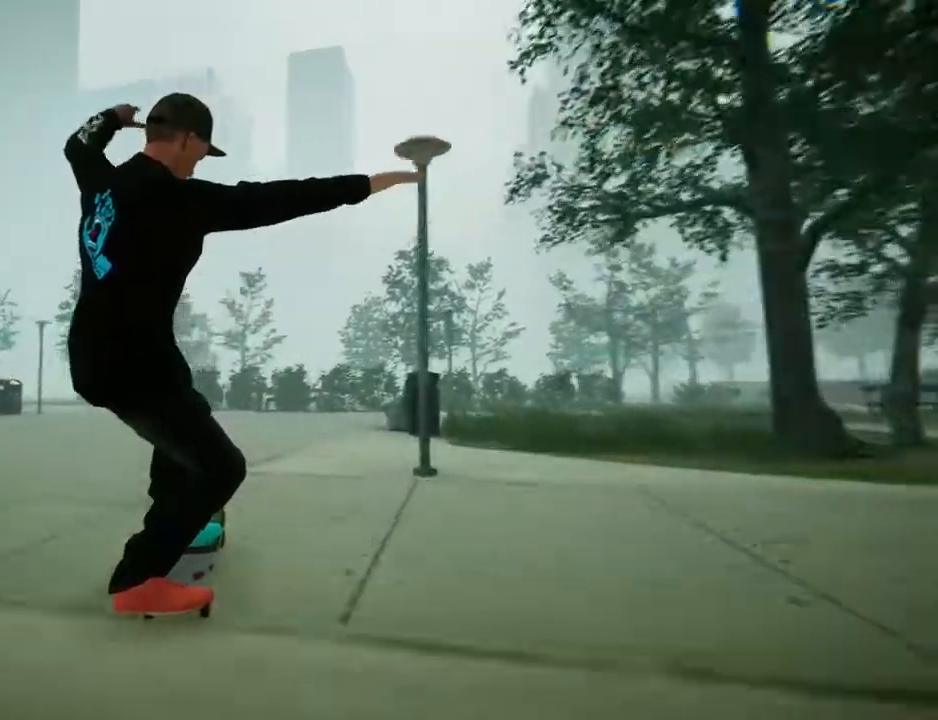
Gameplay with a controller (Xbox layout); each line is a JSON object with the inputs held at the frame after it. "events" lists button and stick changes between this image and that frame as [ms after this image, input, new state], when the widget could be followed in between. Not read: L3 R3.
{"buttons": [], "left_stick": "center", "right_stick": "down", "events": [[134, "left_stick", "center"], [267, "left_stick", "left"], [501, "left_stick", "center"]]}
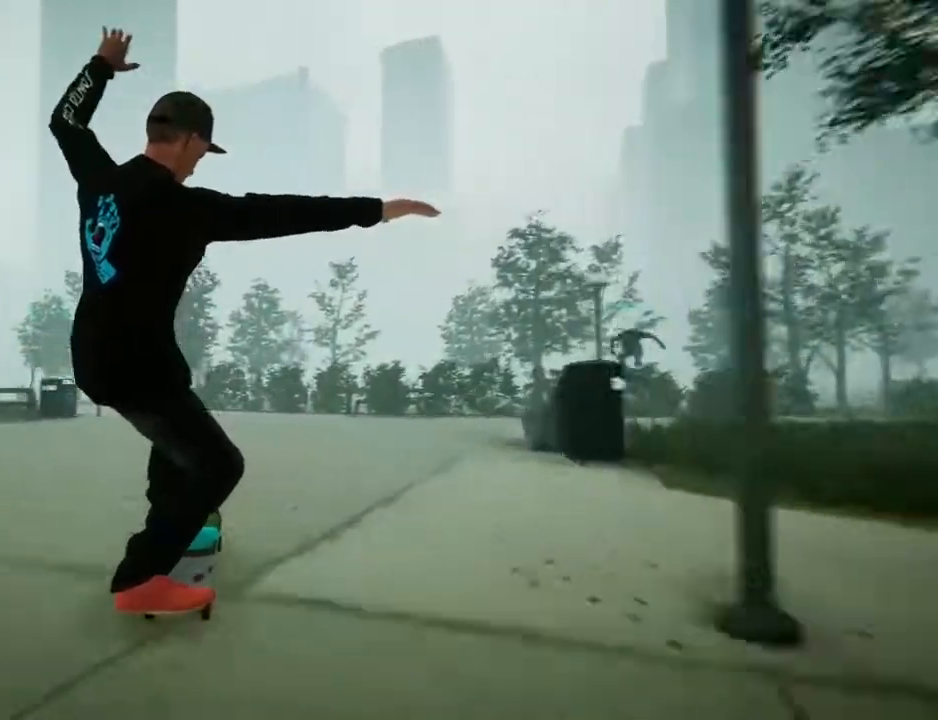
{"buttons": [], "left_stick": "center", "right_stick": "down", "events": [[200, "left_stick", "left"], [400, "left_stick", "center"]]}
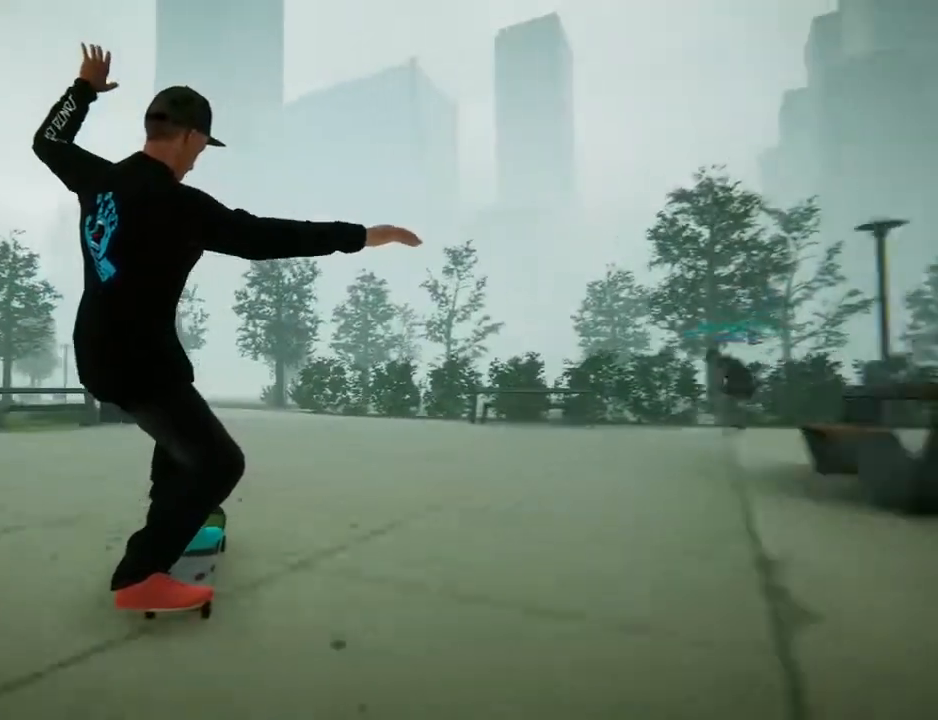
{"buttons": [], "left_stick": "center", "right_stick": "down", "events": []}
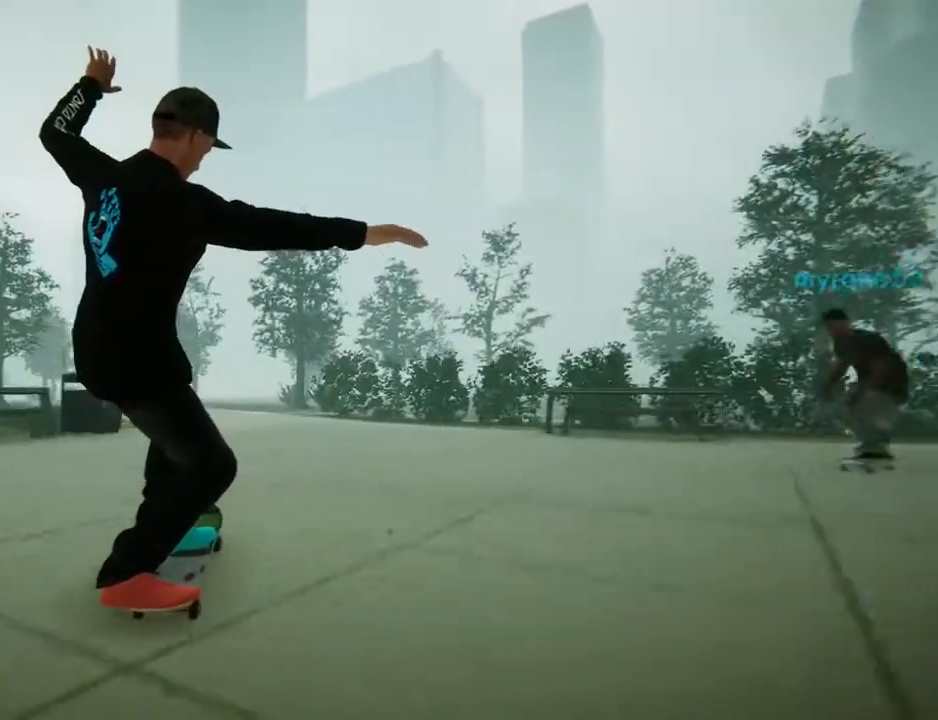
{"buttons": [], "left_stick": "center", "right_stick": "down", "events": []}
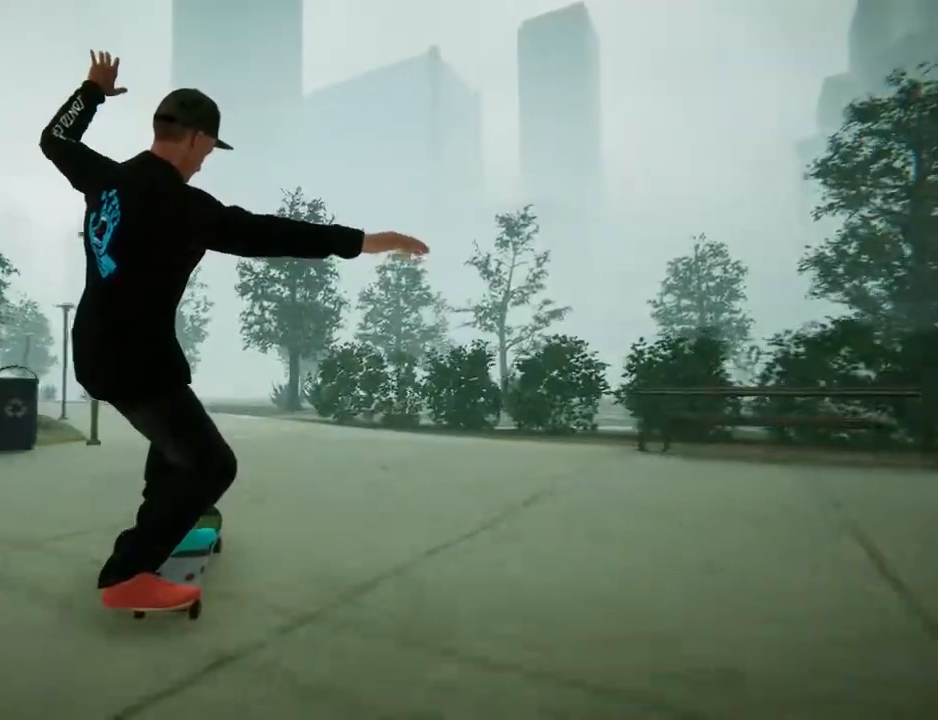
{"buttons": [], "left_stick": "left", "right_stick": "down", "events": [[334, "left_stick", "left"]]}
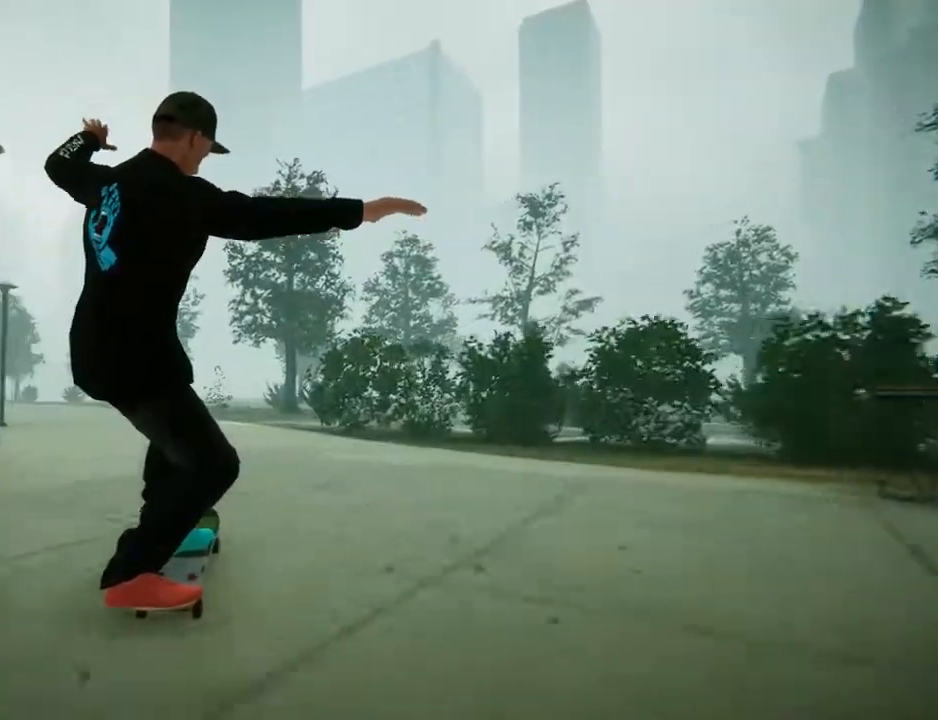
{"buttons": [], "left_stick": "left", "right_stick": "down"}
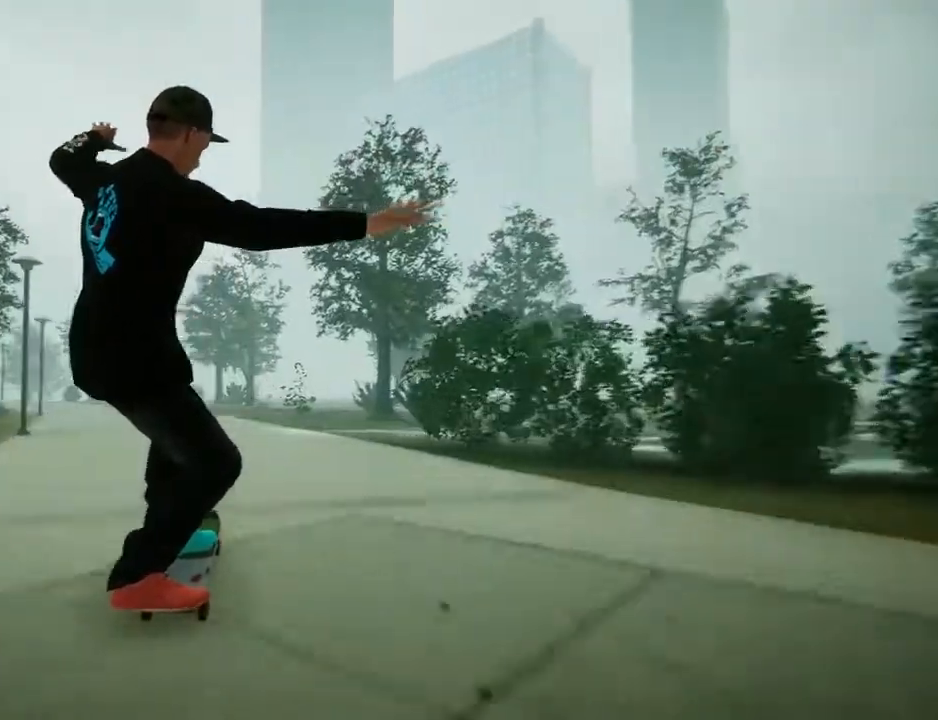
{"buttons": [], "left_stick": "center", "right_stick": "center", "events": [[34, "left_stick", "center"], [267, "left_stick", "left"], [301, "right_stick", "center"], [468, "left_stick", "center"]]}
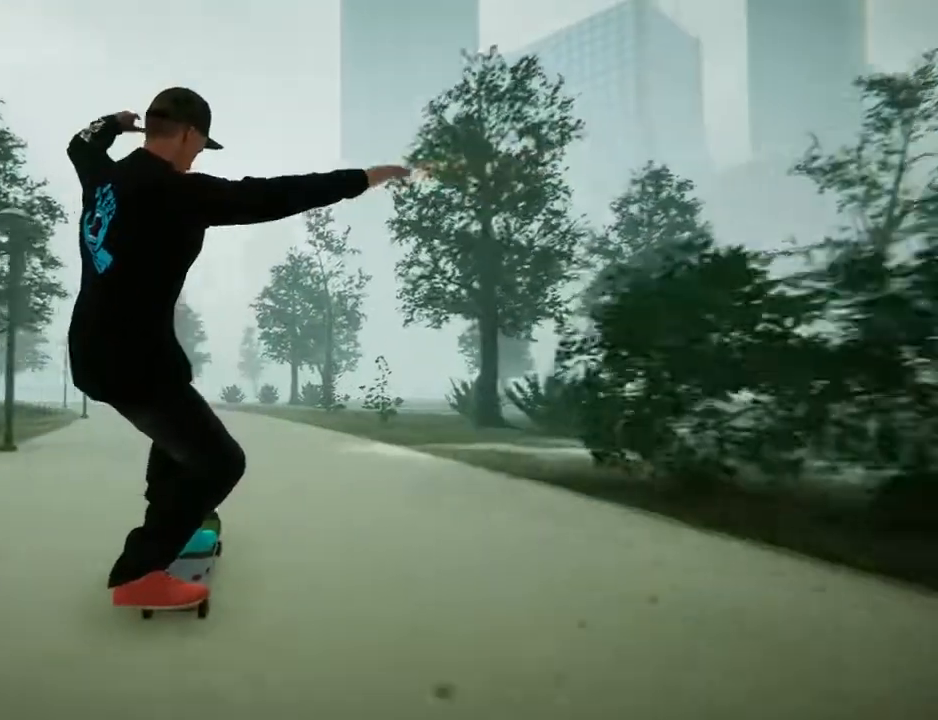
{"buttons": [], "left_stick": "center", "right_stick": "center", "events": [[200, "left_stick", "left"], [334, "left_stick", "center"]]}